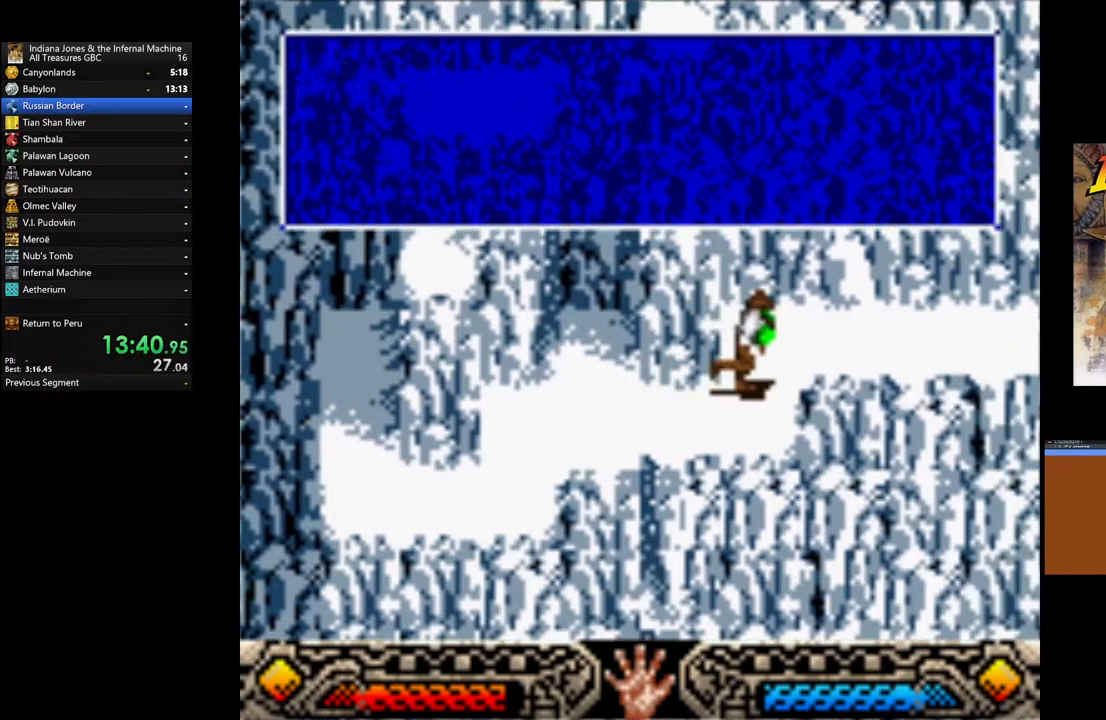
Gameplay with a controller (Xbox layout); each line is a JSON object with the inputs held at the frame after it. "events" lists button and stick changes between this image and that frame as [ms after this image, input, new state], when the widget could be followed in between.
{"buttons": [], "left_stick": "up-right", "right_stick": "center", "events": [[50, "A", "down"], [133, "A", "up"], [217, "A", "down"], [317, "A", "up"], [417, "A", "down"], [500, "A", "up"]]}
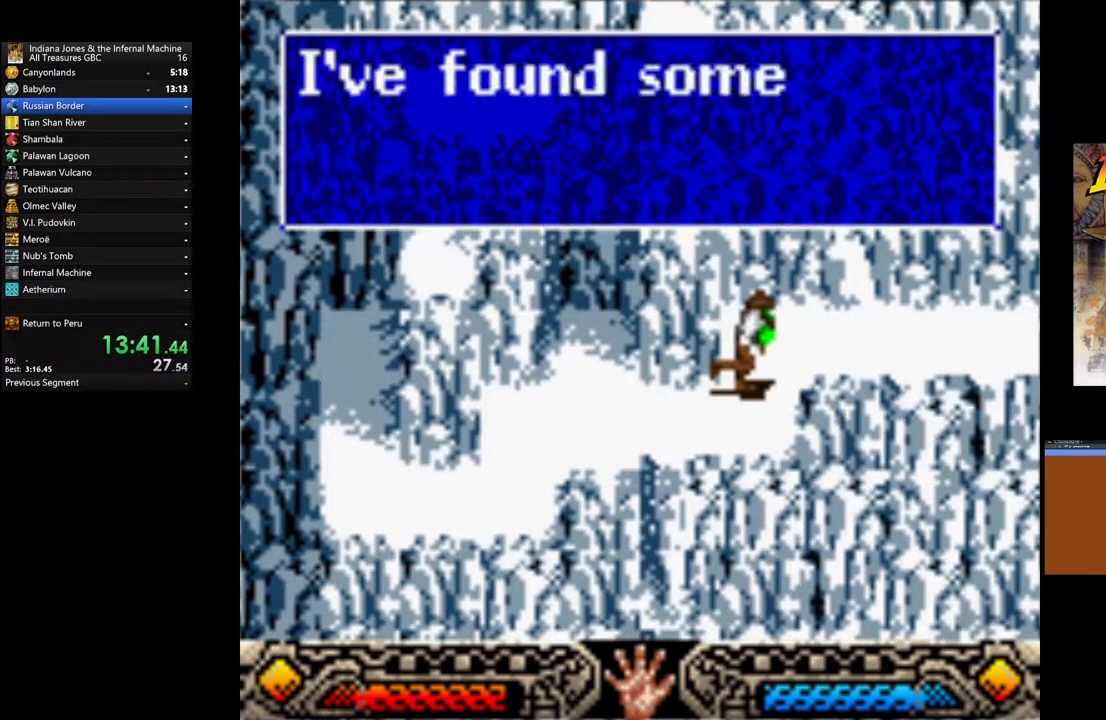
{"buttons": ["A"], "left_stick": "up-right", "right_stick": "center", "events": [[100, "A", "down"], [167, "A", "up"], [283, "A", "down"], [350, "A", "up"], [433, "A", "down"]]}
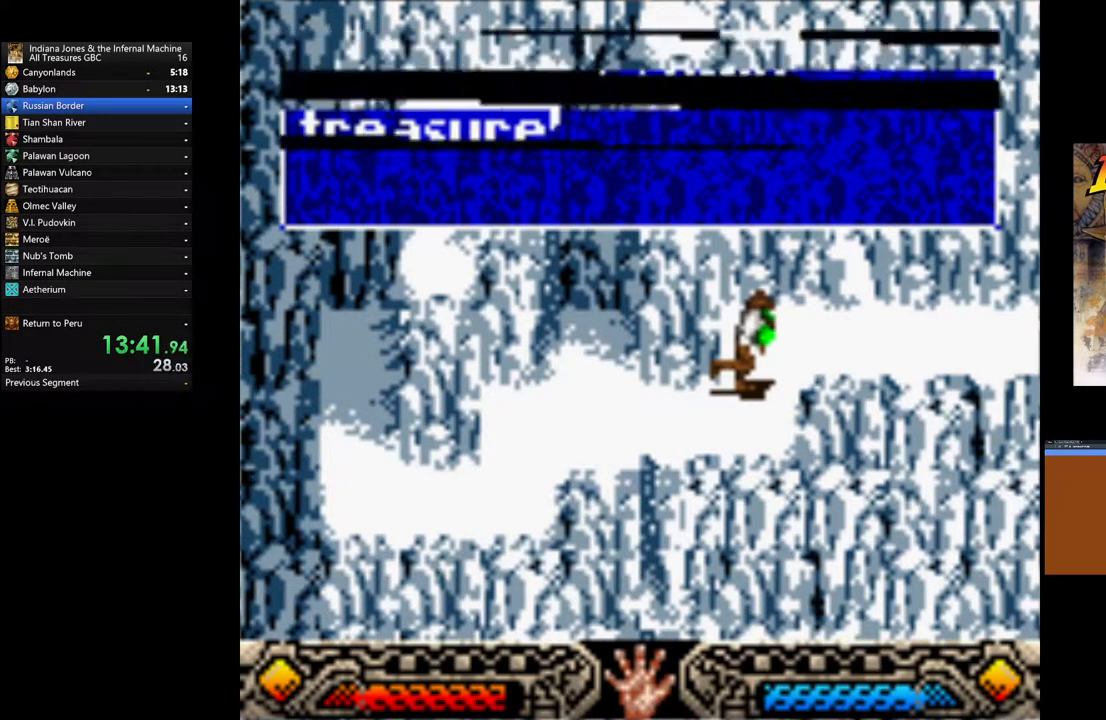
{"buttons": [], "left_stick": "right", "right_stick": "center", "events": [[17, "A", "up"], [417, "left_stick", "right"]]}
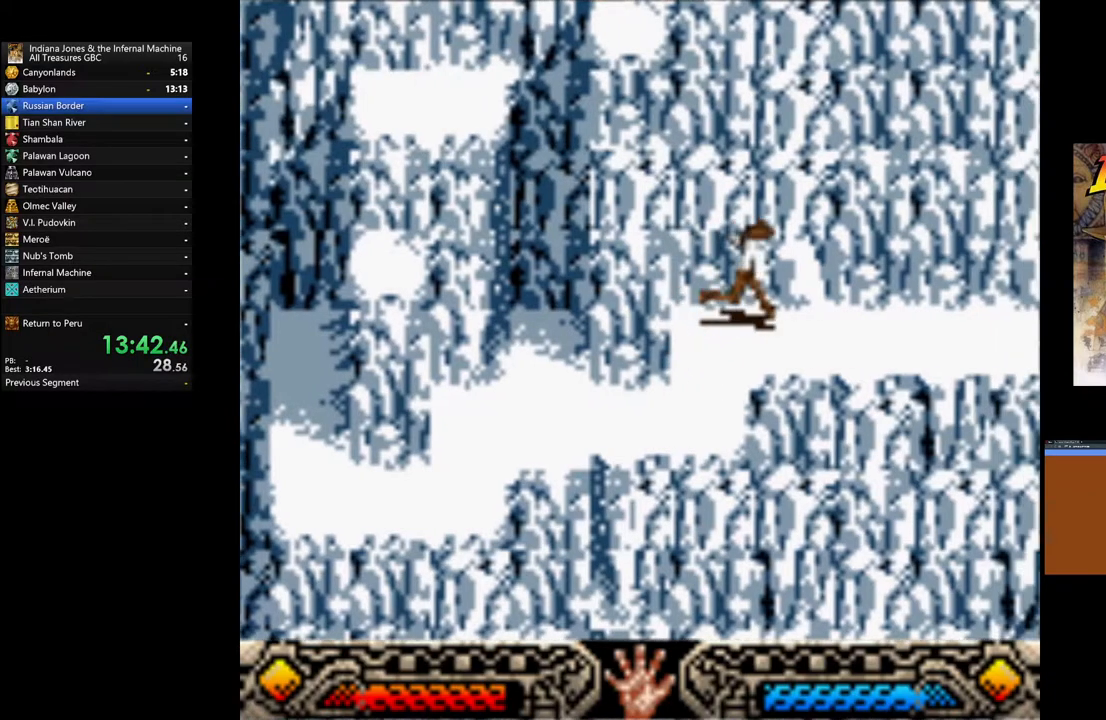
{"buttons": [], "left_stick": "right", "right_stick": "center", "events": []}
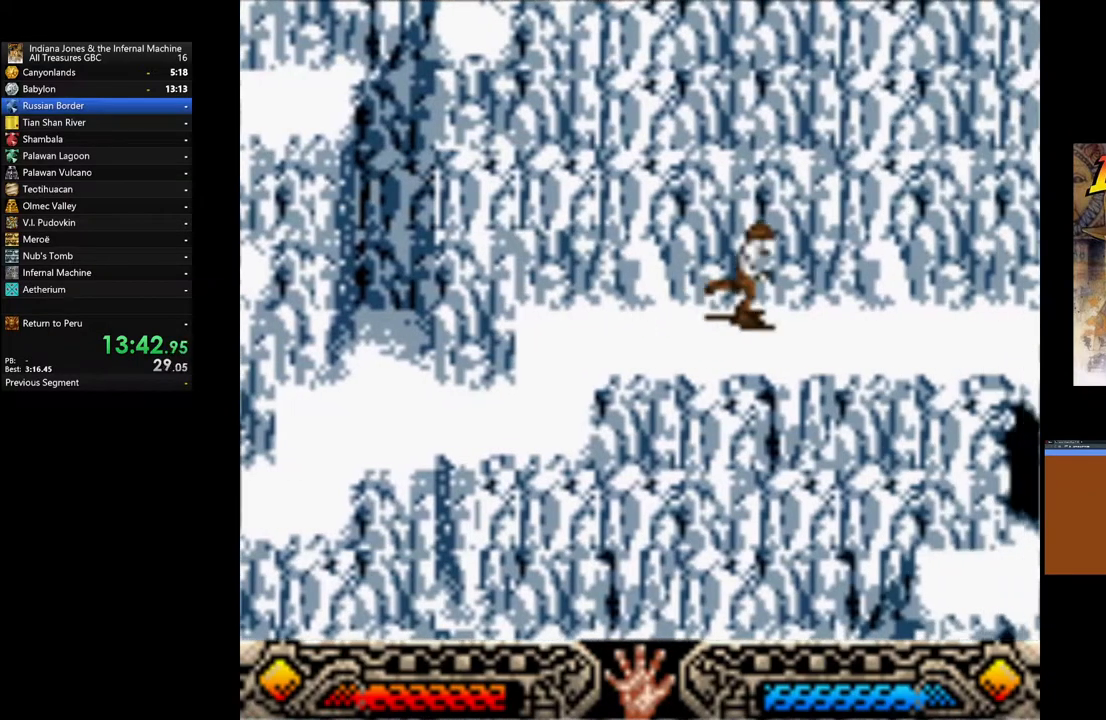
{"buttons": [], "left_stick": "down-right", "right_stick": "center", "events": [[333, "left_stick", "down-right"]]}
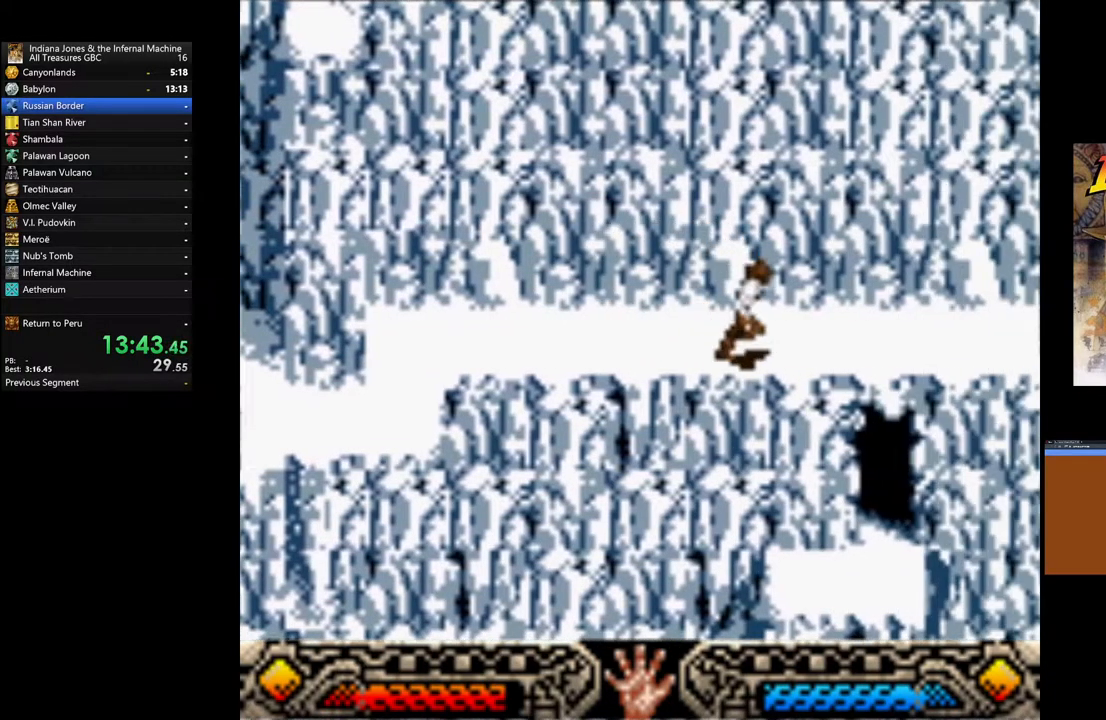
{"buttons": [], "left_stick": "down-left", "right_stick": "center", "events": [[150, "left_stick", "up-right"], [433, "left_stick", "down-left"]]}
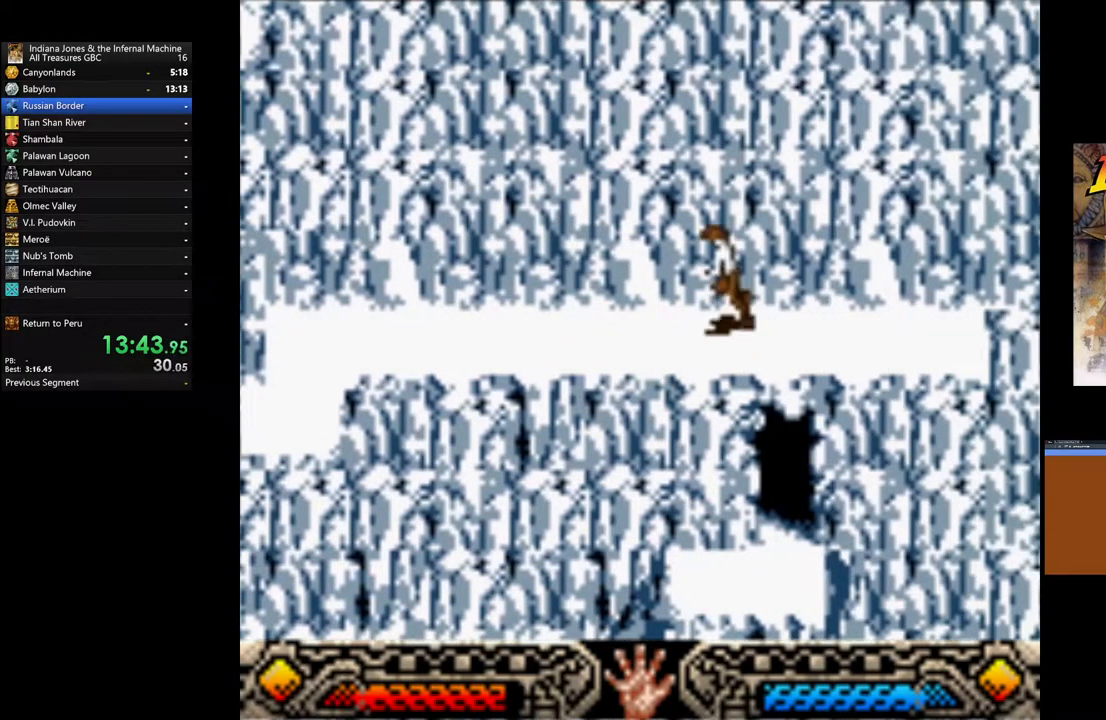
{"buttons": [], "left_stick": "up-right", "right_stick": "center", "events": [[150, "left_stick", "down"], [317, "left_stick", "up-right"]]}
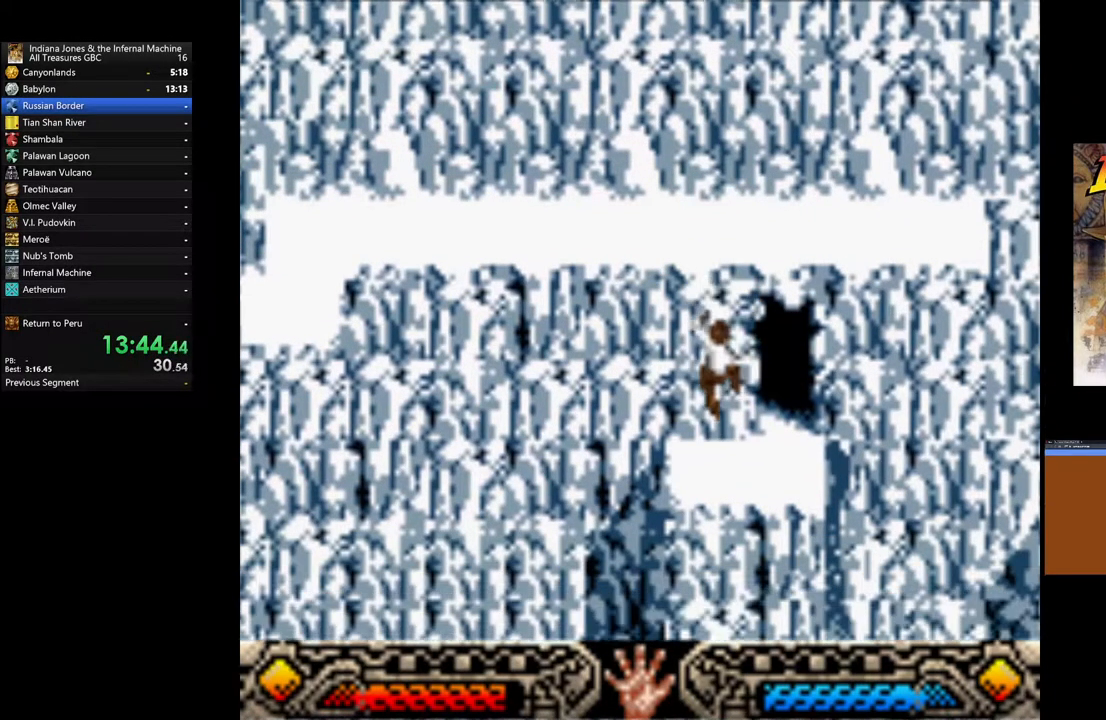
{"buttons": [], "left_stick": "up-right", "right_stick": "center", "events": []}
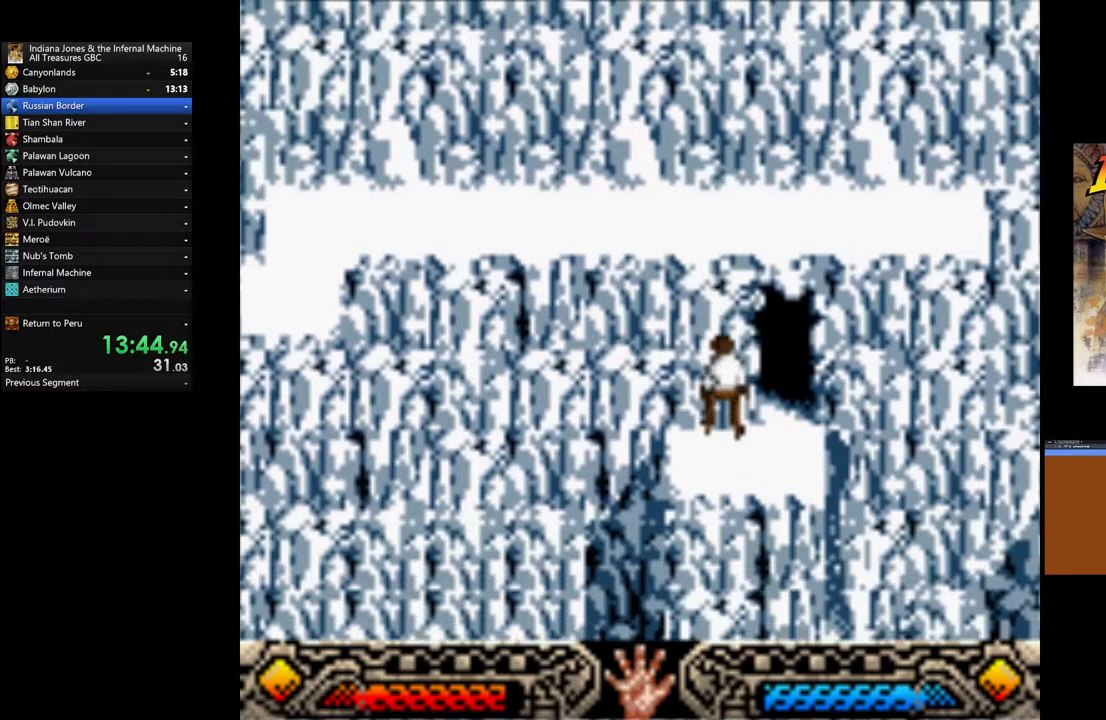
{"buttons": [], "left_stick": "up", "right_stick": "center", "events": [[250, "left_stick", "up"]]}
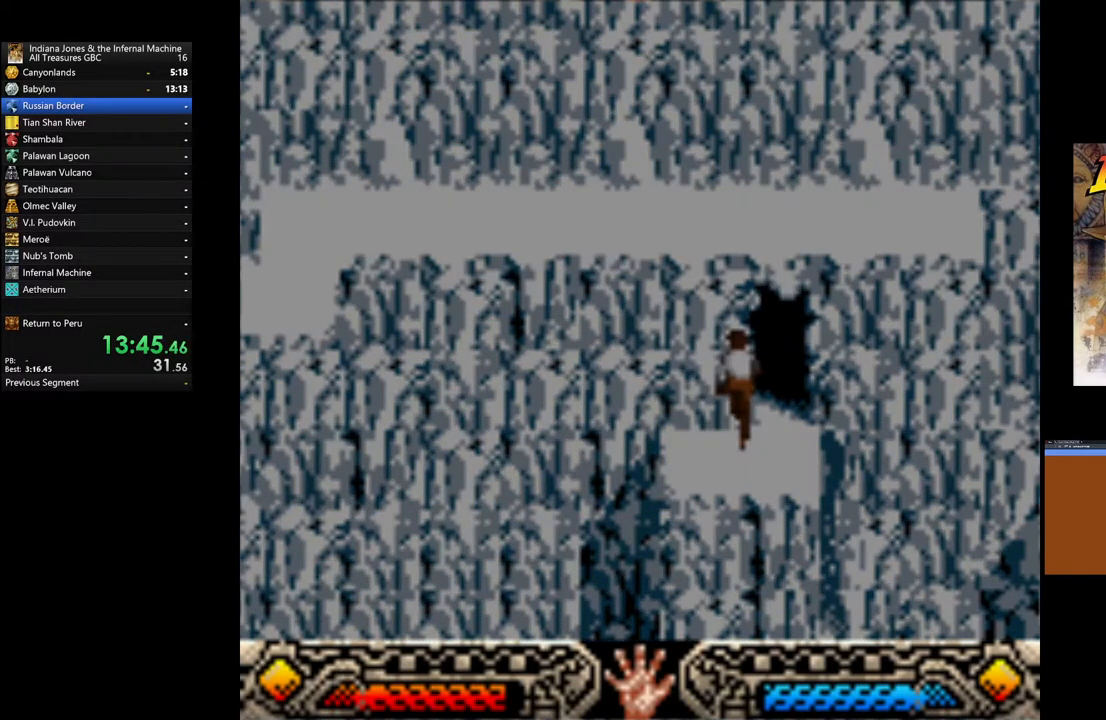
{"buttons": [], "left_stick": "center", "right_stick": "center", "events": [[400, "left_stick", "center"]]}
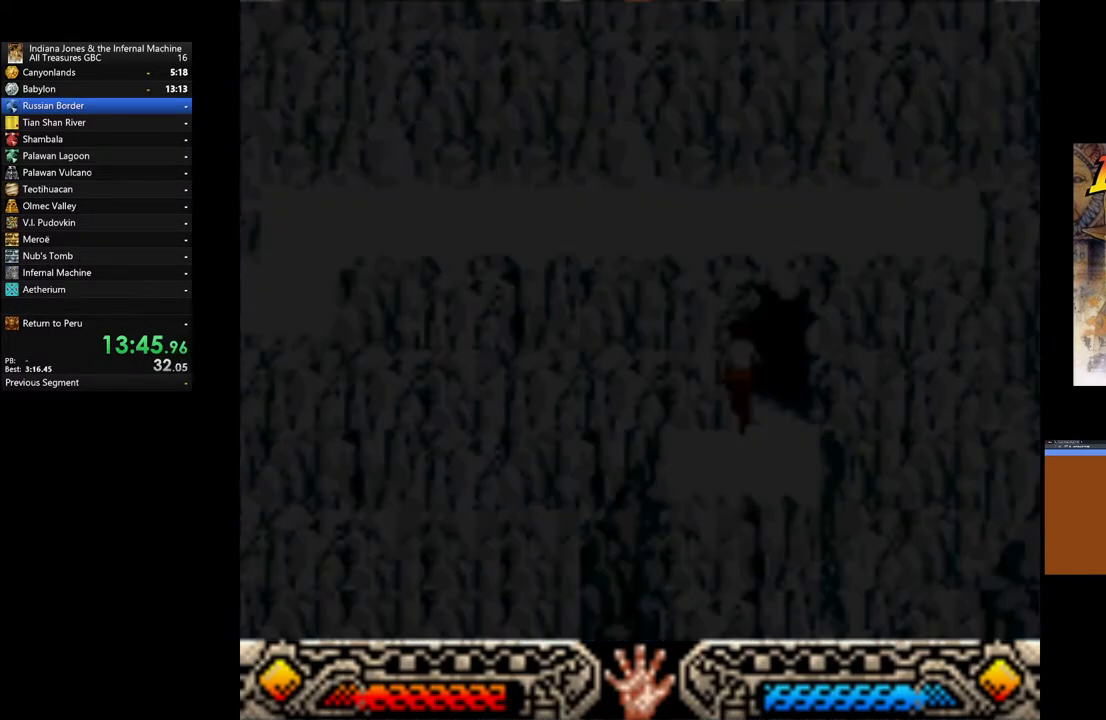
{"buttons": [], "left_stick": "left", "right_stick": "center", "events": [[83, "left_stick", "left"]]}
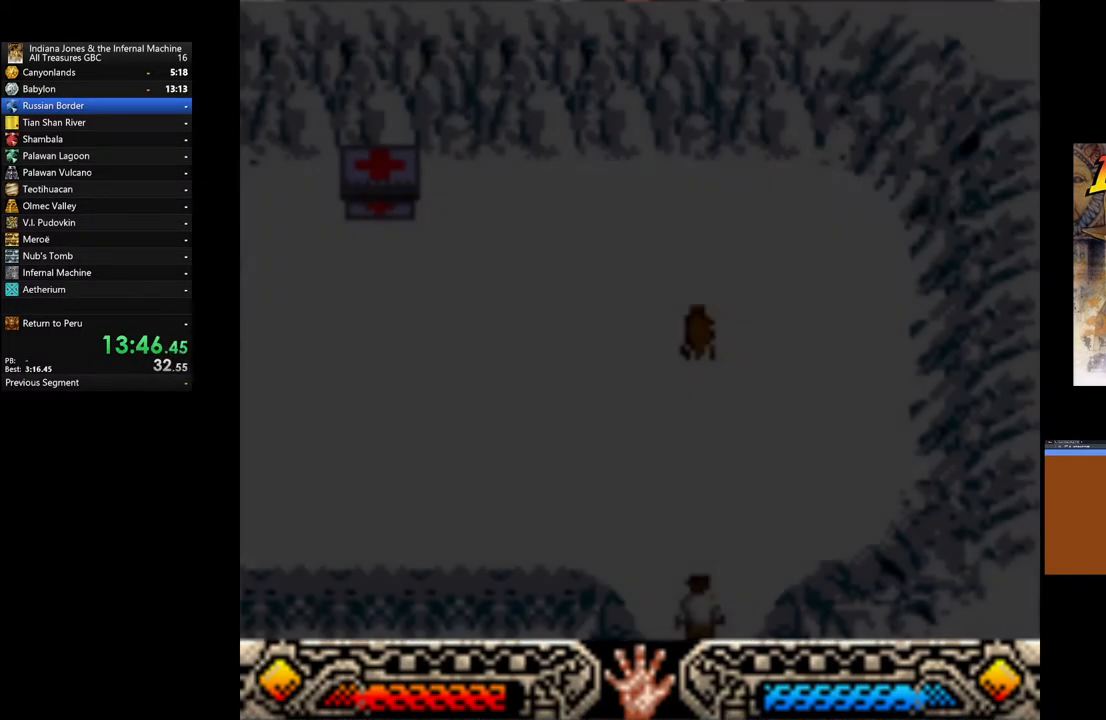
{"buttons": [], "left_stick": "left", "right_stick": "center", "events": []}
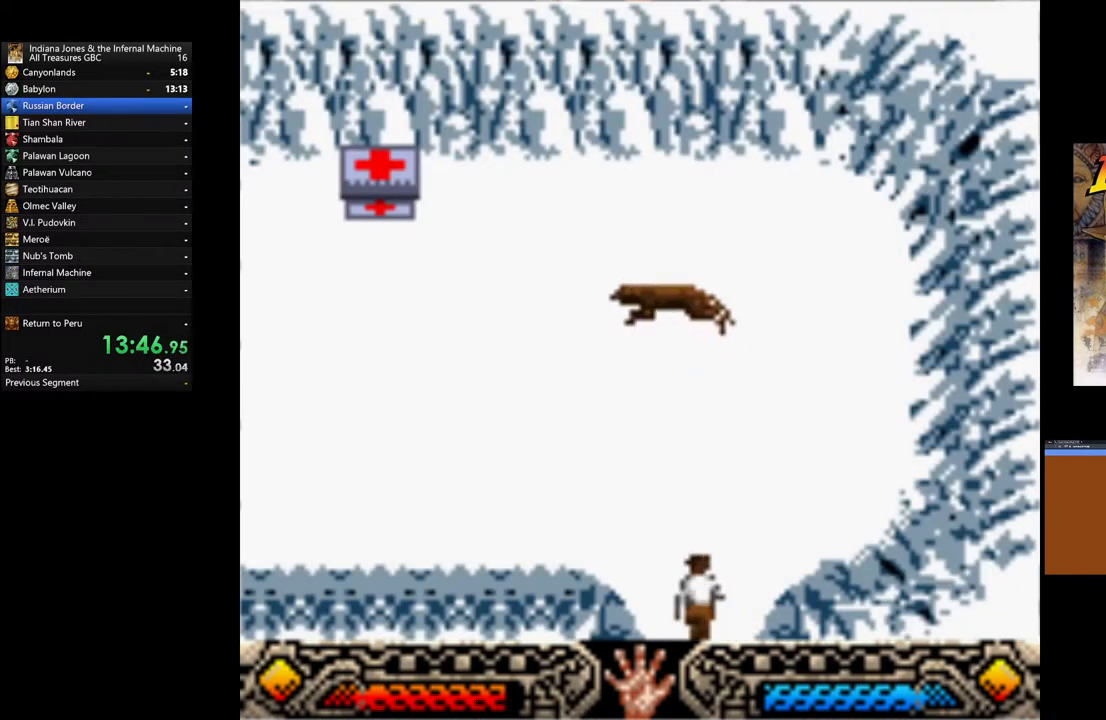
{"buttons": [], "left_stick": "left", "right_stick": "center", "events": []}
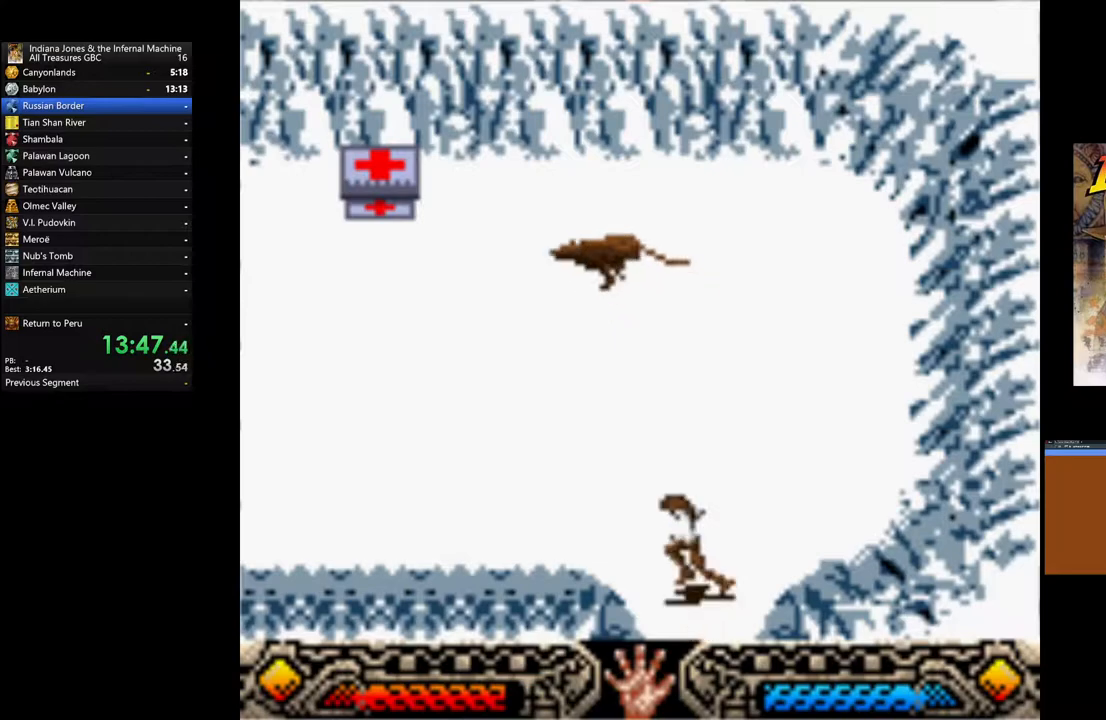
{"buttons": [], "left_stick": "left", "right_stick": "center", "events": []}
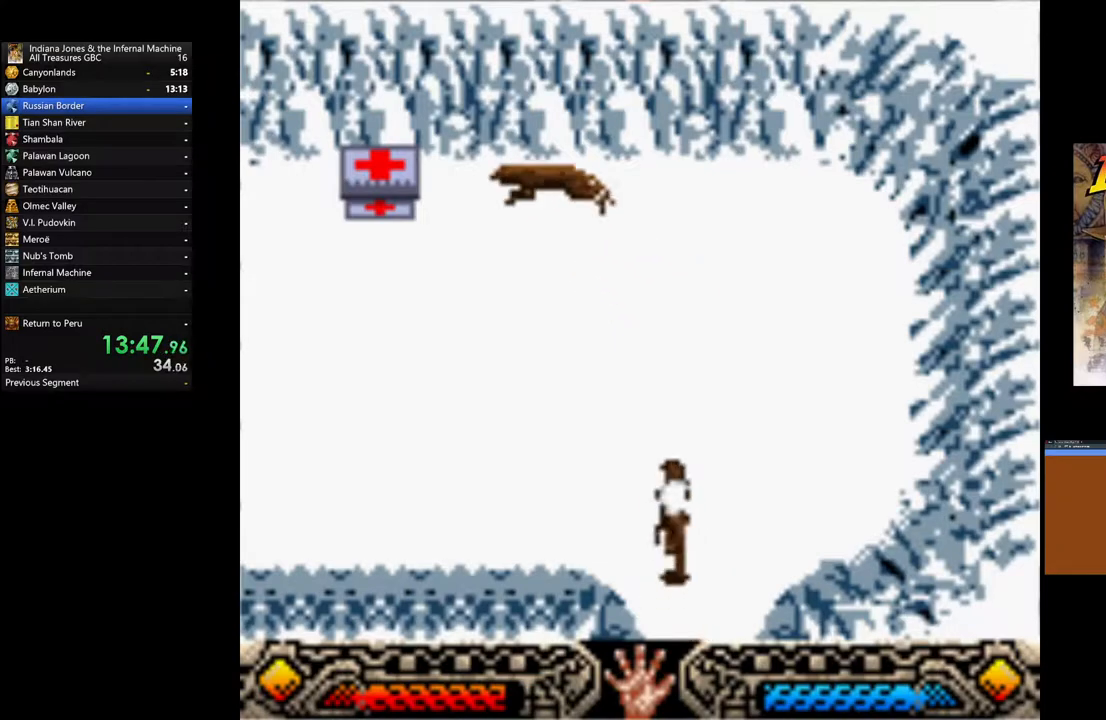
{"buttons": [], "left_stick": "left", "right_stick": "center", "events": []}
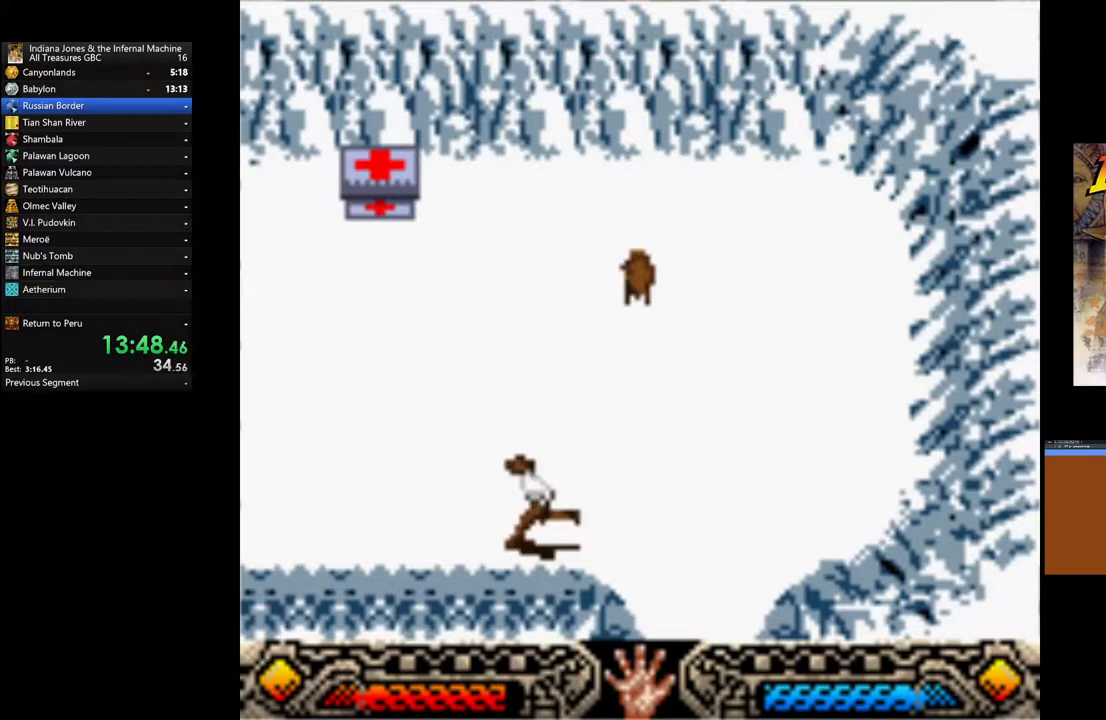
{"buttons": [], "left_stick": "down-left", "right_stick": "center", "events": [[133, "left_stick", "down-left"]]}
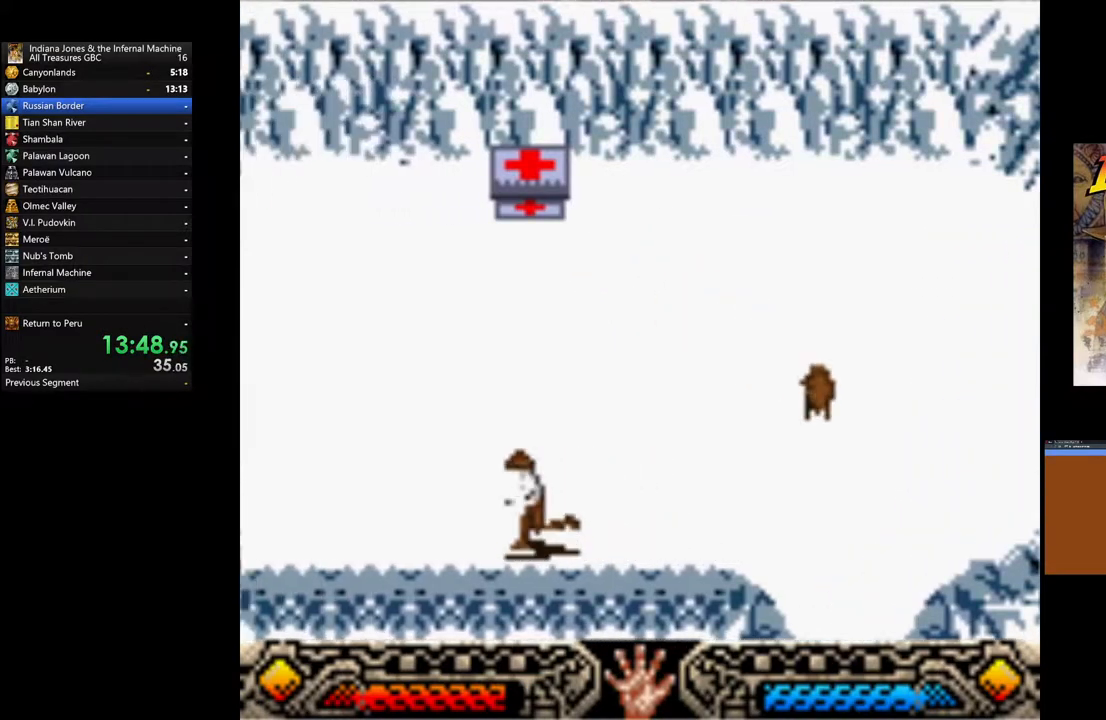
{"buttons": [], "left_stick": "down-left", "right_stick": "center", "events": []}
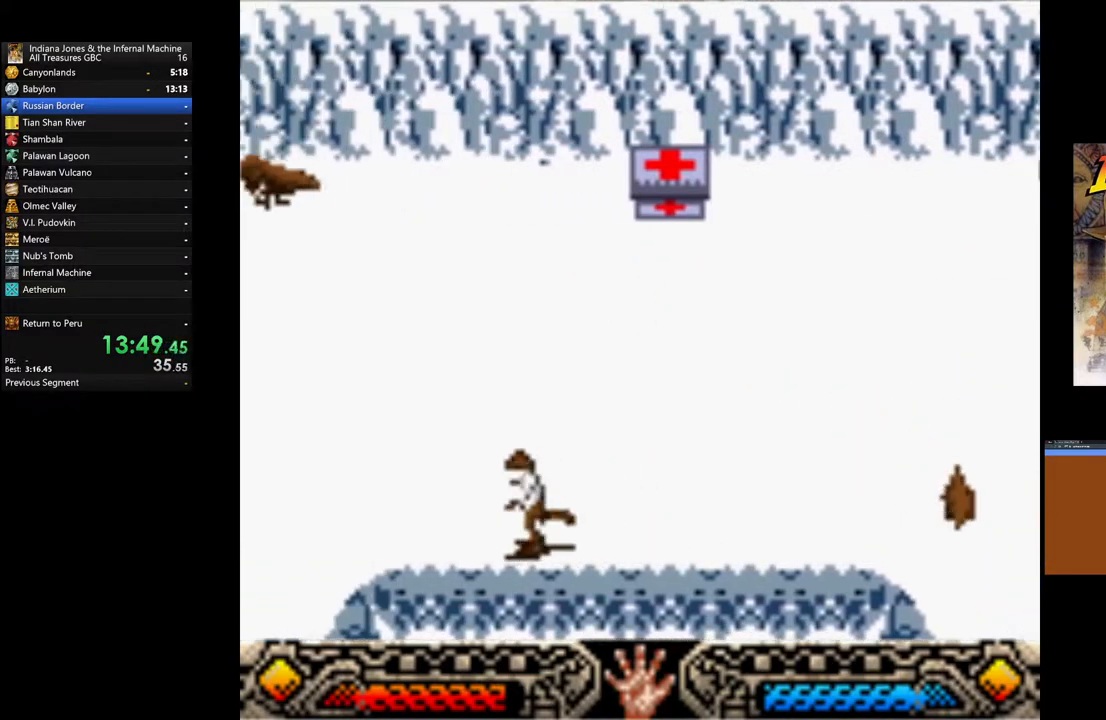
{"buttons": [], "left_stick": "down-left", "right_stick": "center", "events": []}
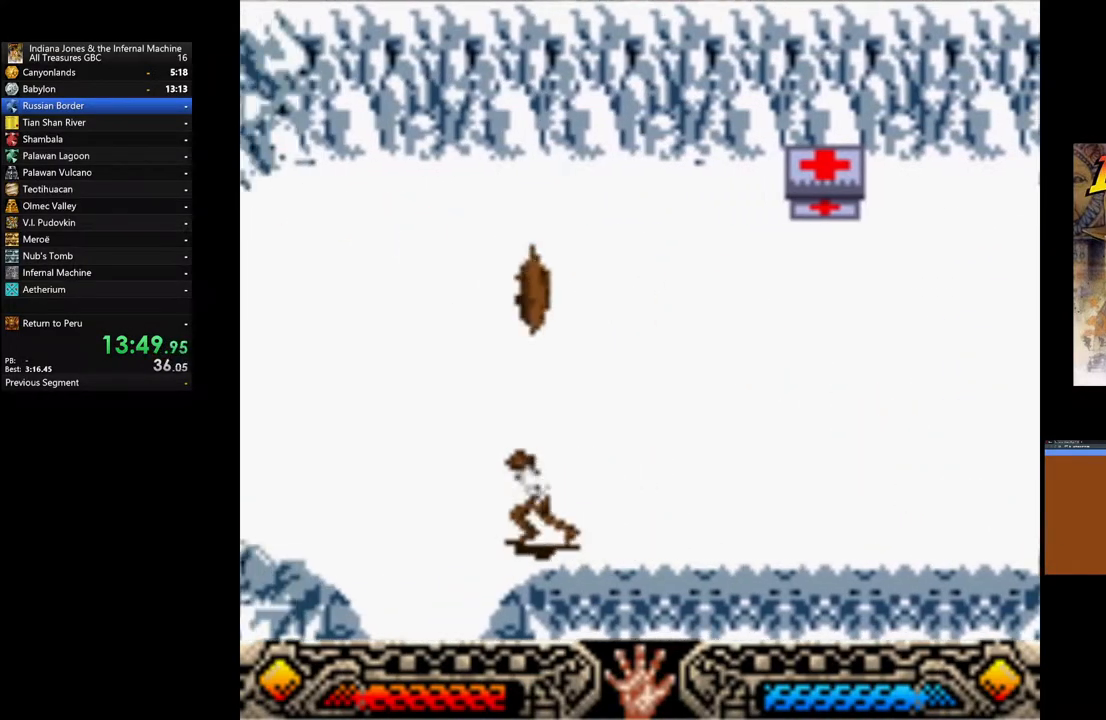
{"buttons": [], "left_stick": "down", "right_stick": "center", "events": [[300, "left_stick", "down"]]}
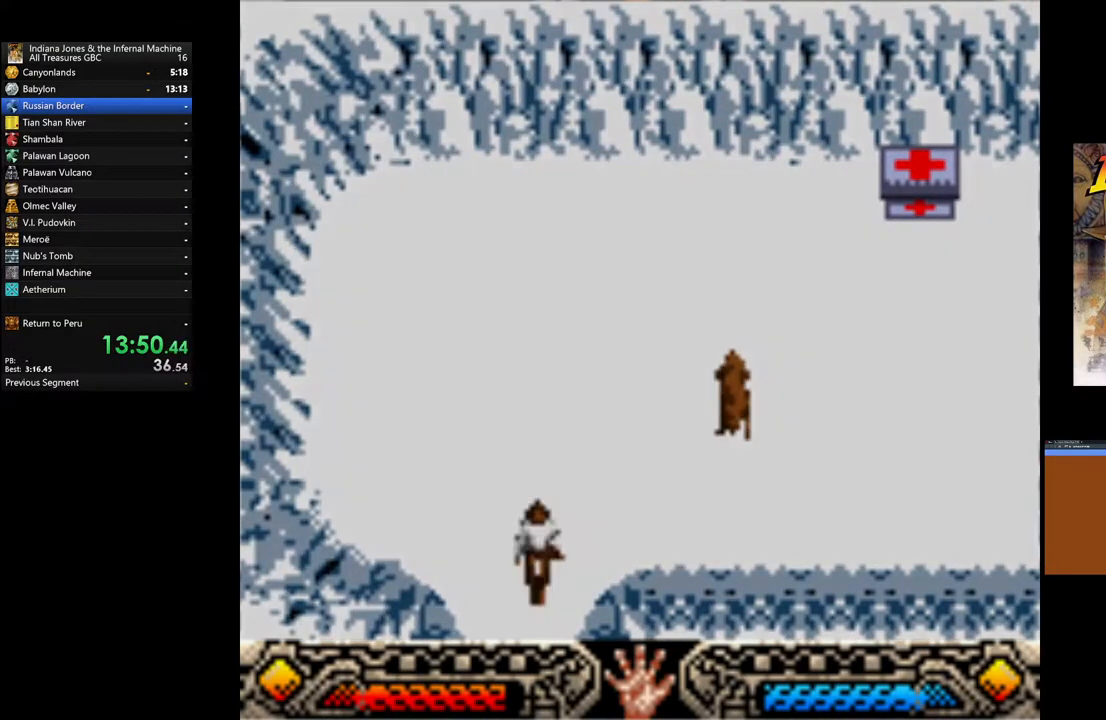
{"buttons": [], "left_stick": "down", "right_stick": "center", "events": []}
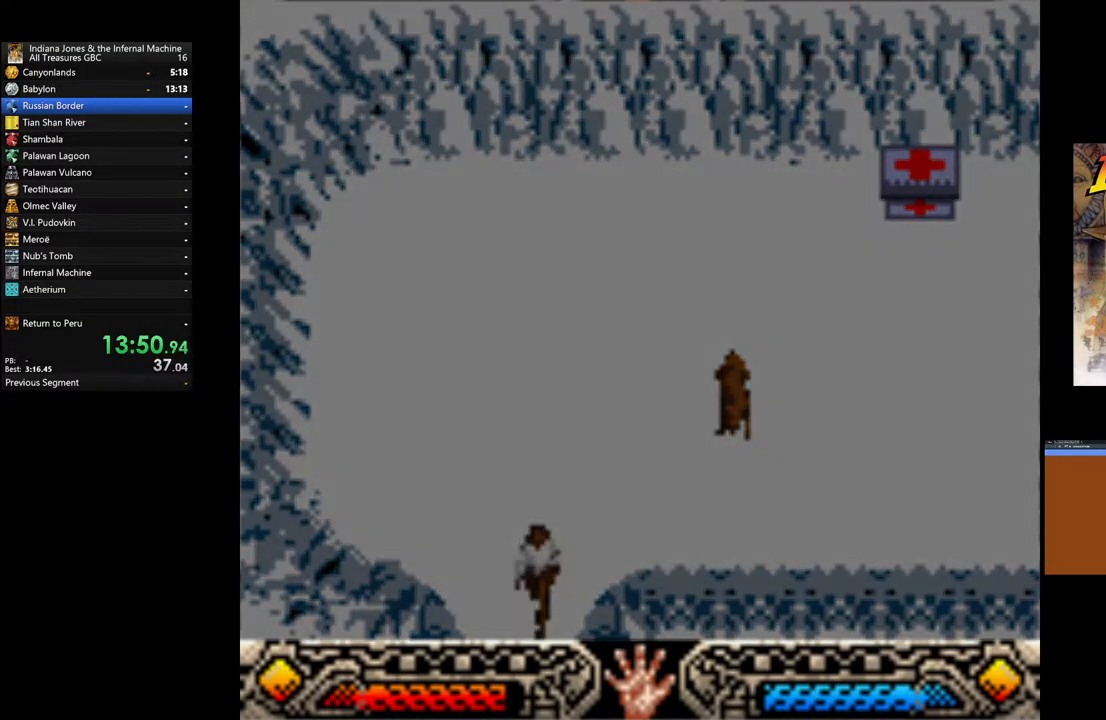
{"buttons": [], "left_stick": "center", "right_stick": "center", "events": [[200, "left_stick", "center"]]}
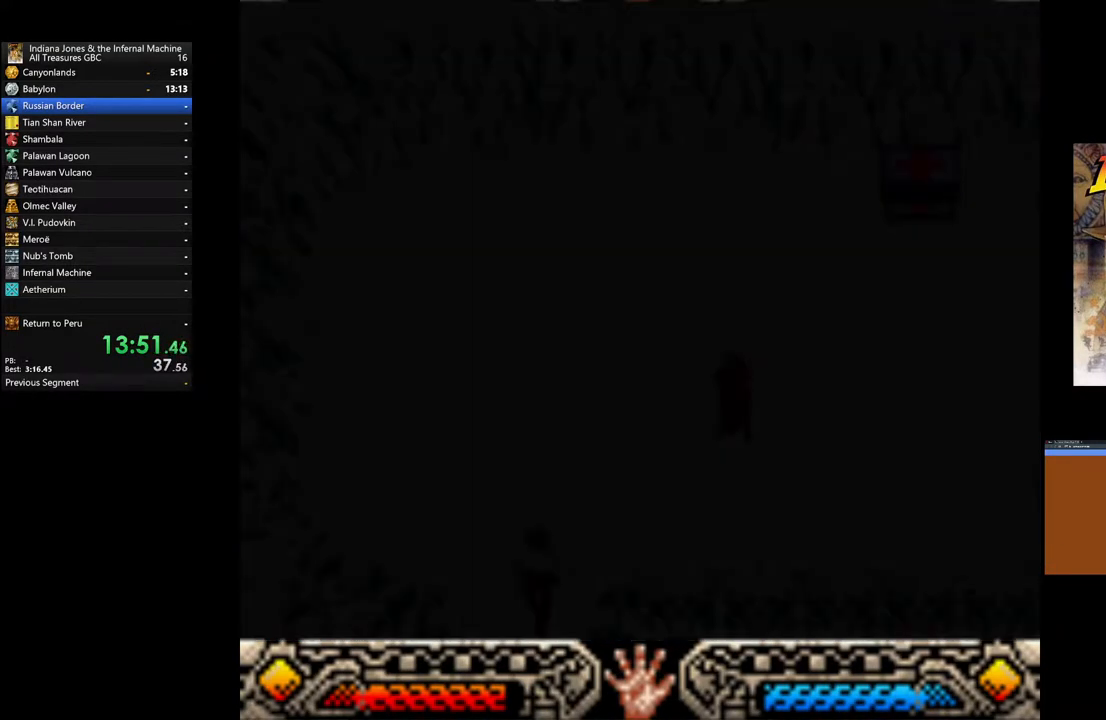
{"buttons": [], "left_stick": "center", "right_stick": "center", "events": []}
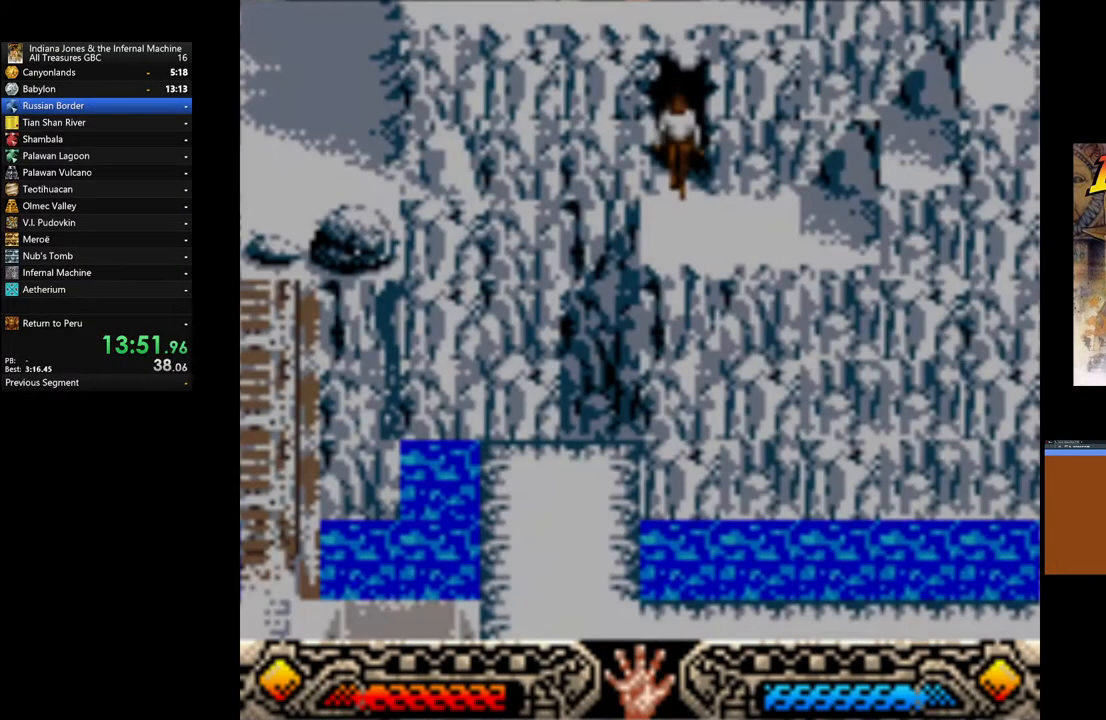
{"buttons": [], "left_stick": "right", "right_stick": "center", "events": [[367, "left_stick", "right"]]}
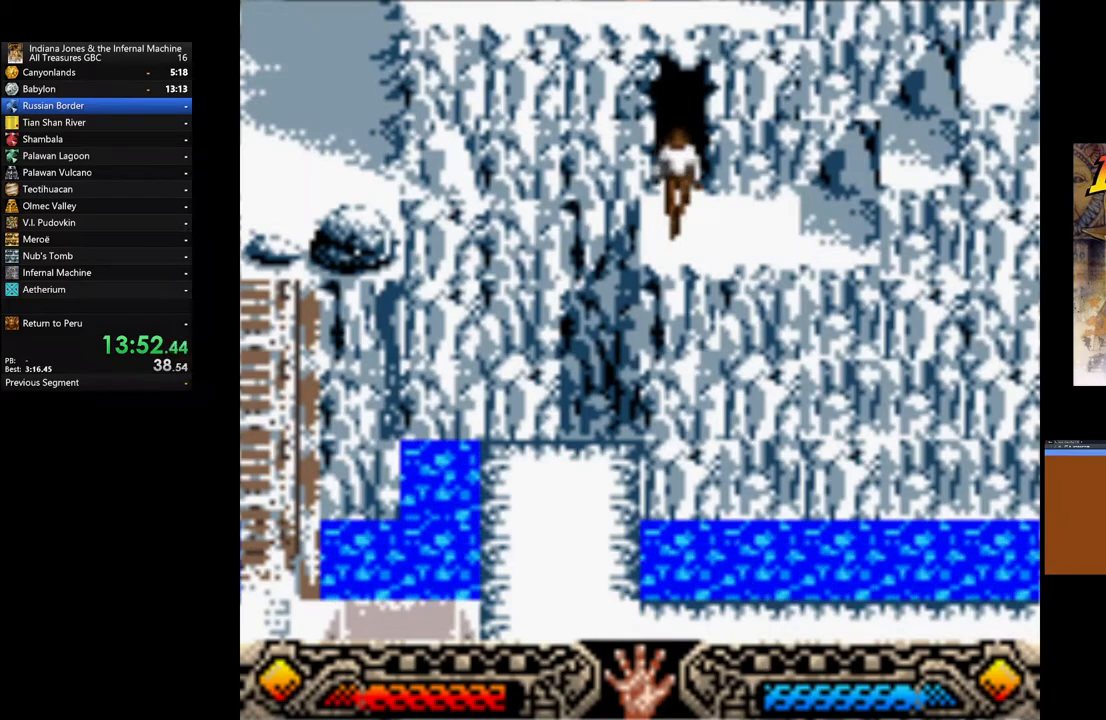
{"buttons": ["B"], "left_stick": "up-right", "right_stick": "center", "events": [[300, "left_stick", "up-right"], [450, "B", "down"]]}
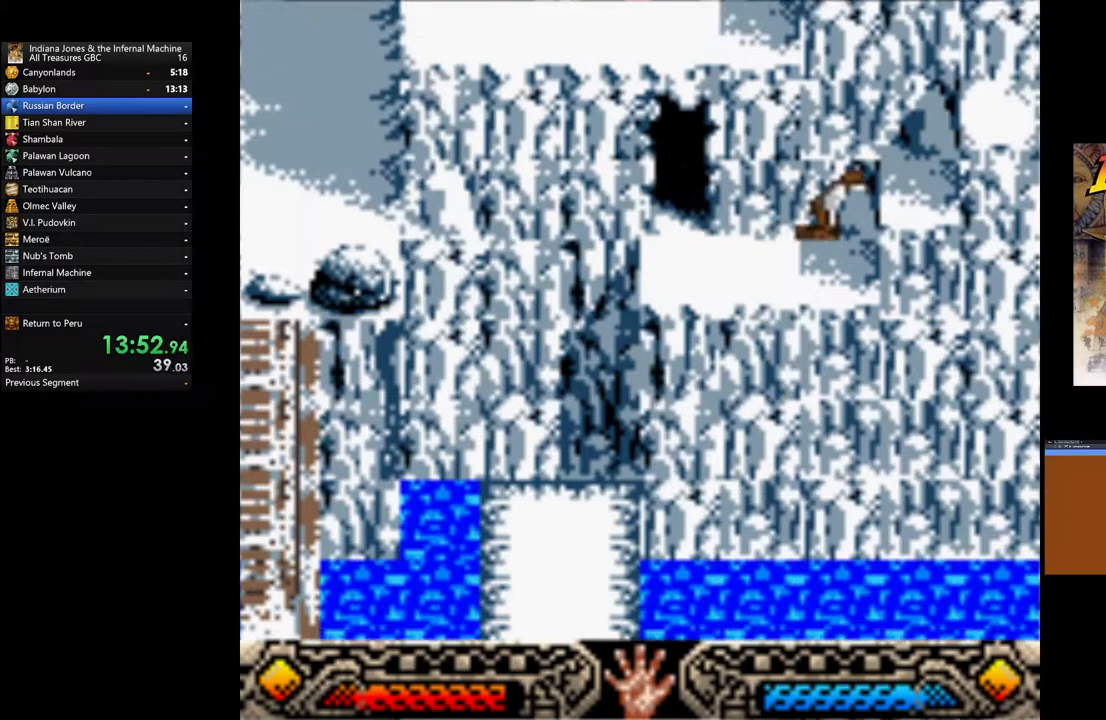
{"buttons": ["B"], "left_stick": "up-right", "right_stick": "center", "events": [[67, "B", "up"], [133, "B", "down"], [250, "B", "up"], [317, "B", "down"], [400, "B", "up"], [483, "B", "down"]]}
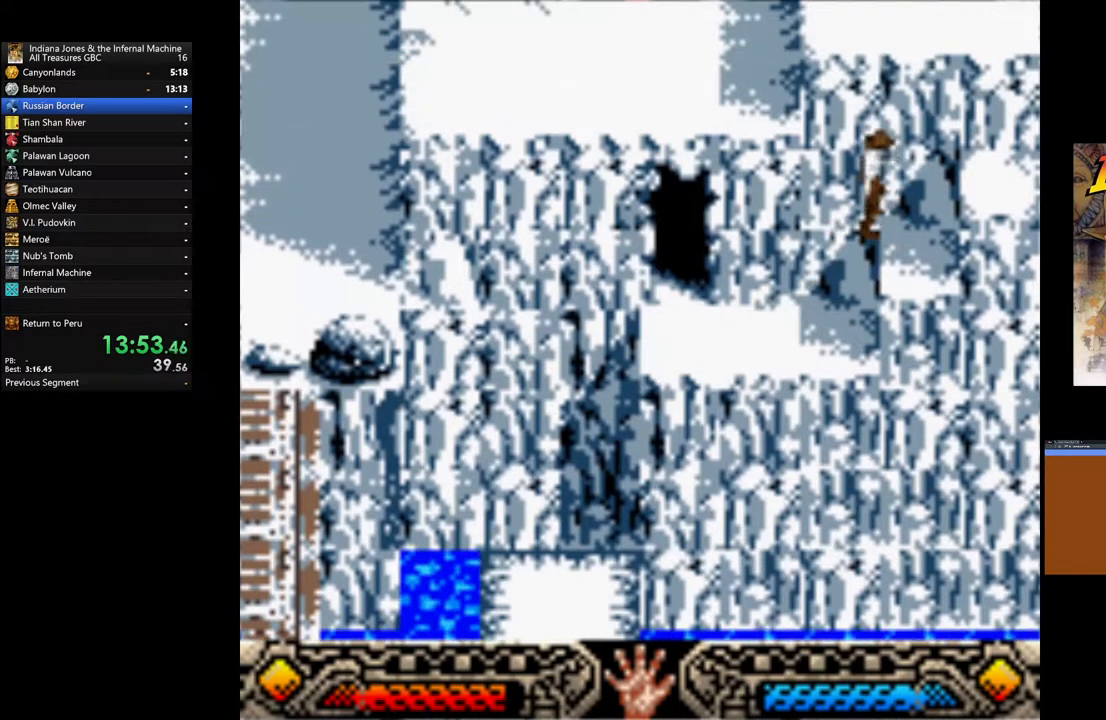
{"buttons": ["B"], "left_stick": "up", "right_stick": "center", "events": [[83, "B", "up"], [150, "B", "down"], [250, "B", "up"], [317, "B", "down"], [417, "left_stick", "up"], [433, "B", "up"], [500, "B", "down"]]}
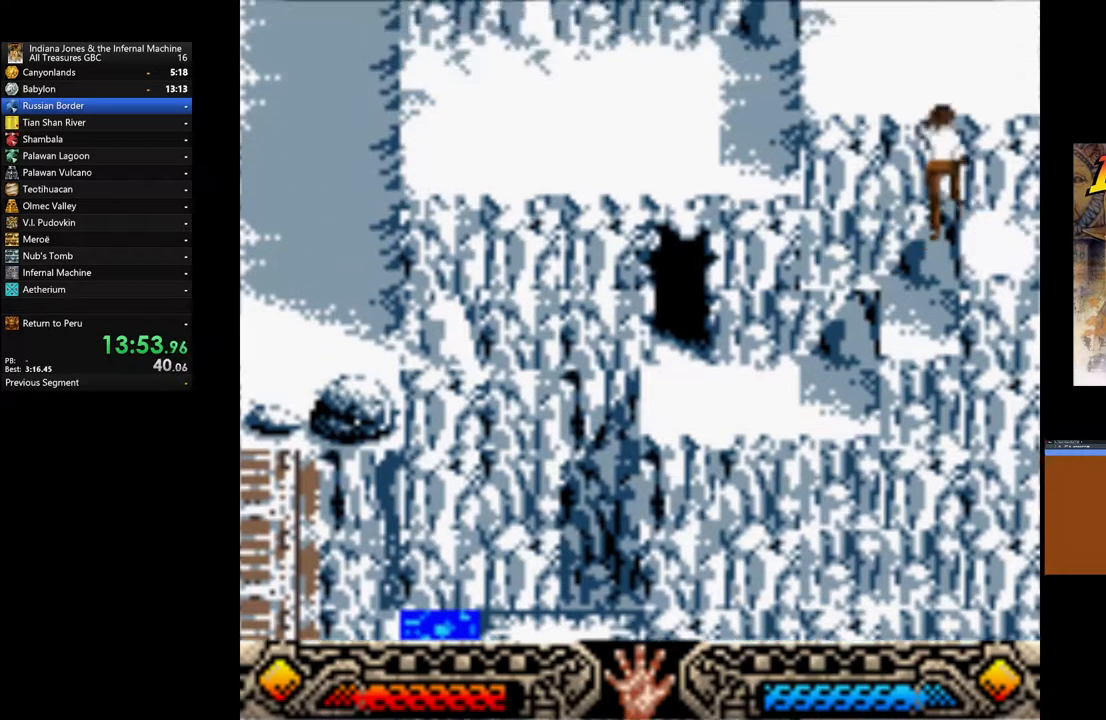
{"buttons": [], "left_stick": "up", "right_stick": "center", "events": [[117, "B", "up"], [200, "B", "down"], [300, "B", "up"], [367, "B", "down"], [467, "B", "up"]]}
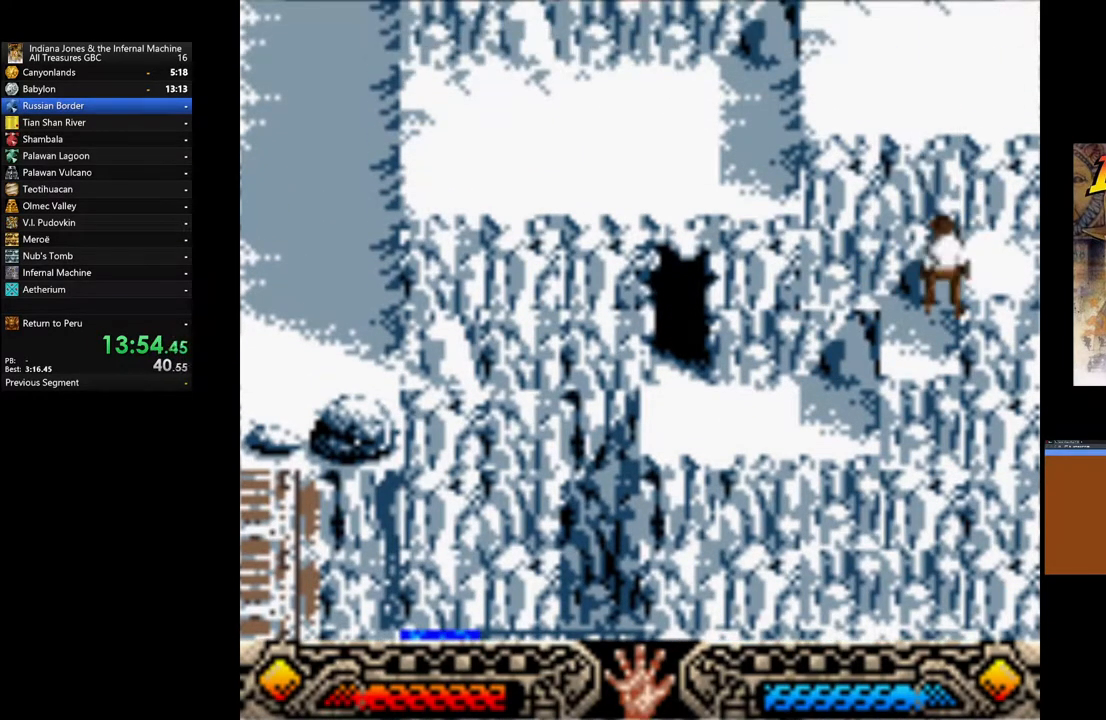
{"buttons": ["B"], "left_stick": "up-right", "right_stick": "center", "events": [[117, "B", "down"], [217, "left_stick", "up-right"], [250, "B", "up"], [317, "B", "down"], [433, "B", "up"], [483, "B", "down"]]}
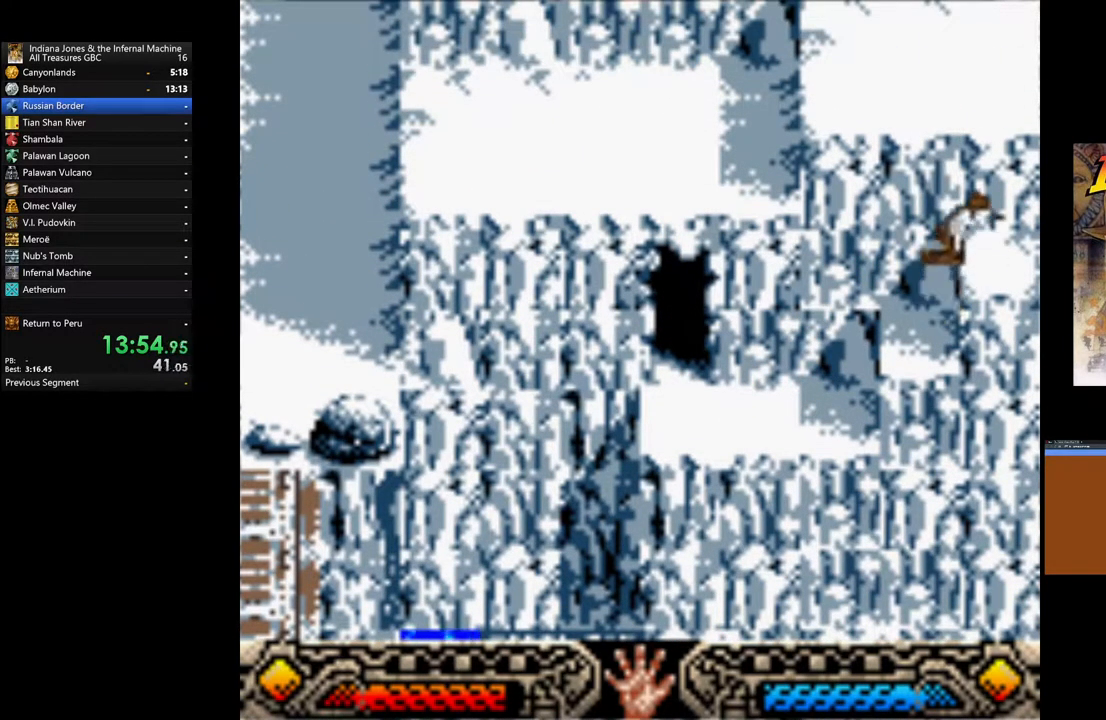
{"buttons": [], "left_stick": "up", "right_stick": "center", "events": [[117, "B", "up"], [217, "B", "down"], [267, "B", "up"], [367, "B", "down"], [433, "left_stick", "up"], [450, "B", "up"]]}
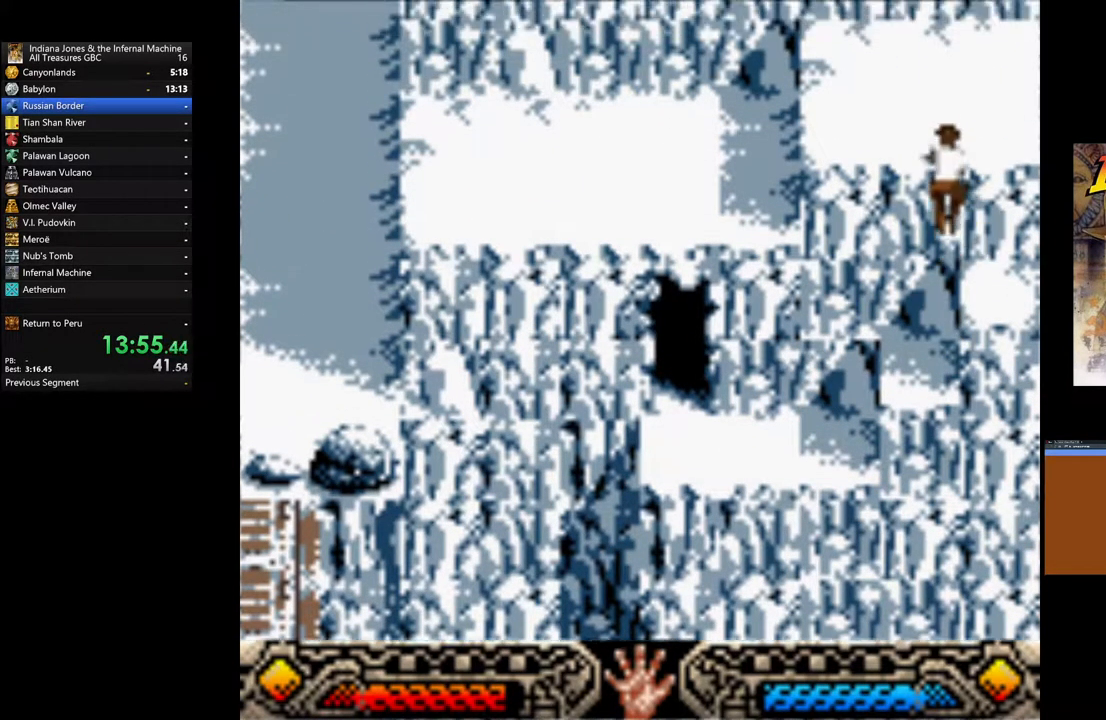
{"buttons": [], "left_stick": "left", "right_stick": "center", "events": [[33, "B", "down"], [133, "left_stick", "up-left"], [150, "B", "up"], [283, "left_stick", "left"]]}